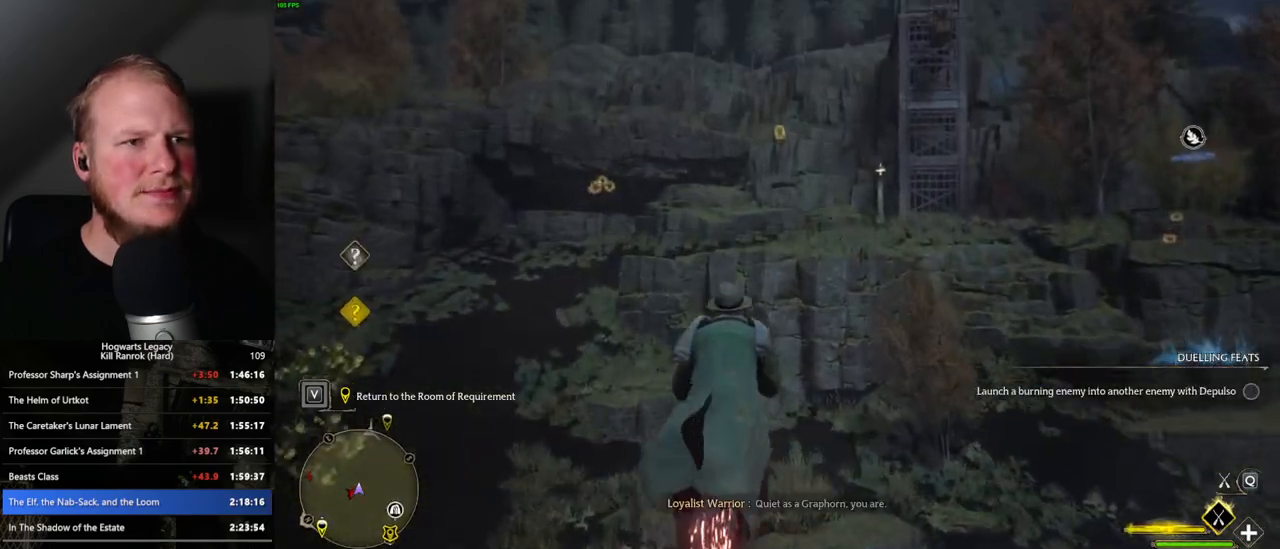
Gameplay with keyboard and mouse; each line is a JSON object with the keys and mouse buttons held at the frame after it. "events" lists presses ("down") and releases ("up") of ".", "/", "0", "1", "2", "3", "4", "5", "6", "7", "8", "9", "a", "alt_l", "alt_r", "b", "backslash", "backspace", "c", "caps_lock", "comma", "ctrl_l", "ctrl_r", "d", "e", "equals", "escape", "f", "f1", "f10", "f11", "f12", "f2", "f3", "f4", "f5", "f6", "f7", "f8", "f9", "g", "h", "i", "j", "k", "l", "lbracket", "m", "minus", "n", "o", "p", "q", "quote", "r", "rbracket", "return", "s", "semicolon", "shift_l", "shift_r", "space", "super_l", "super_r", "t", "tab", "tilde", "u", "v", "w", "x", "y", "z", "mouse_left", "mouse_wheel", "mouse_right", "mouse_mb4" and "mouse_mb5" between this image and that frame as [ms after this image, input, new state], when the widget could be followed in between. "mouse_left", "mouse_wheel", "mouse_right", "mouse_mb4", "mouse_mb5" = the "left", "wheel", "right", "mb4", "mb5" buttons of the "mouse" list. No other keys are recorded. "wheel" means that the mouse wheel is clicked or scrolled. Mouse movement is not recorded.
{"keys": ["space", "w"], "mouse": ["left"], "events": []}
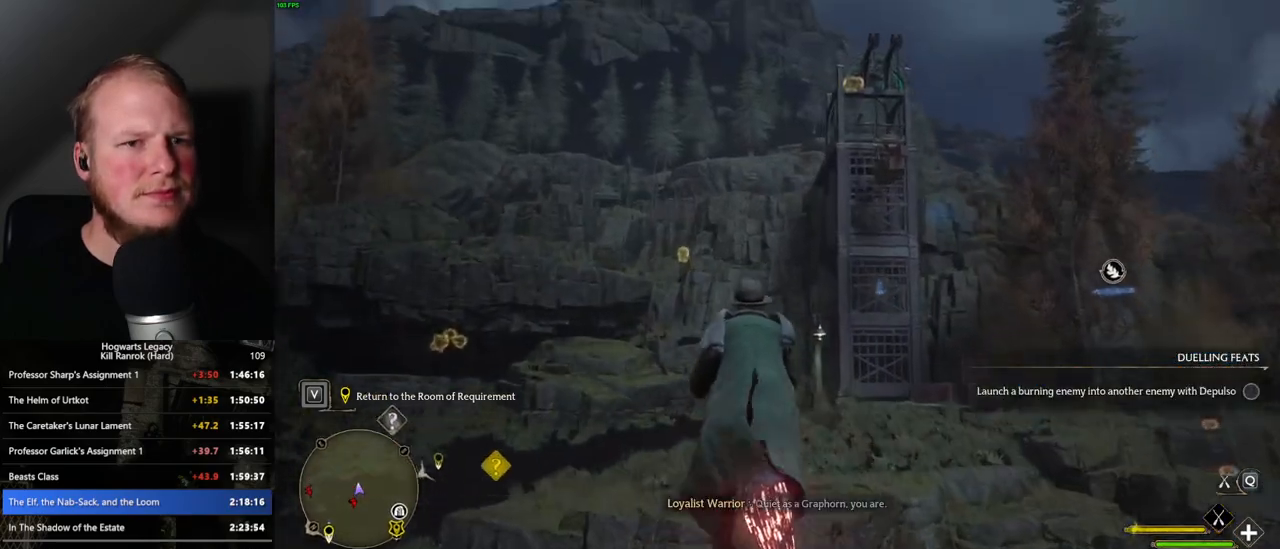
{"keys": ["w"], "mouse": ["left"], "events": [[400, "space", "up"]]}
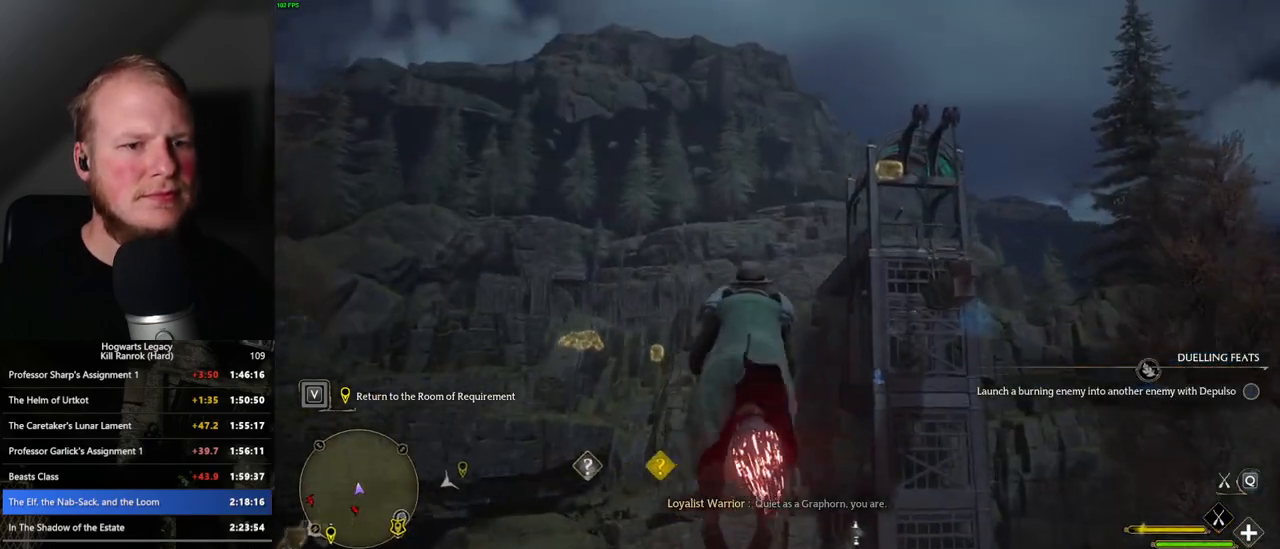
{"keys": ["w"], "mouse": ["left"], "events": [[66, "space", "down"], [166, "space", "up"]]}
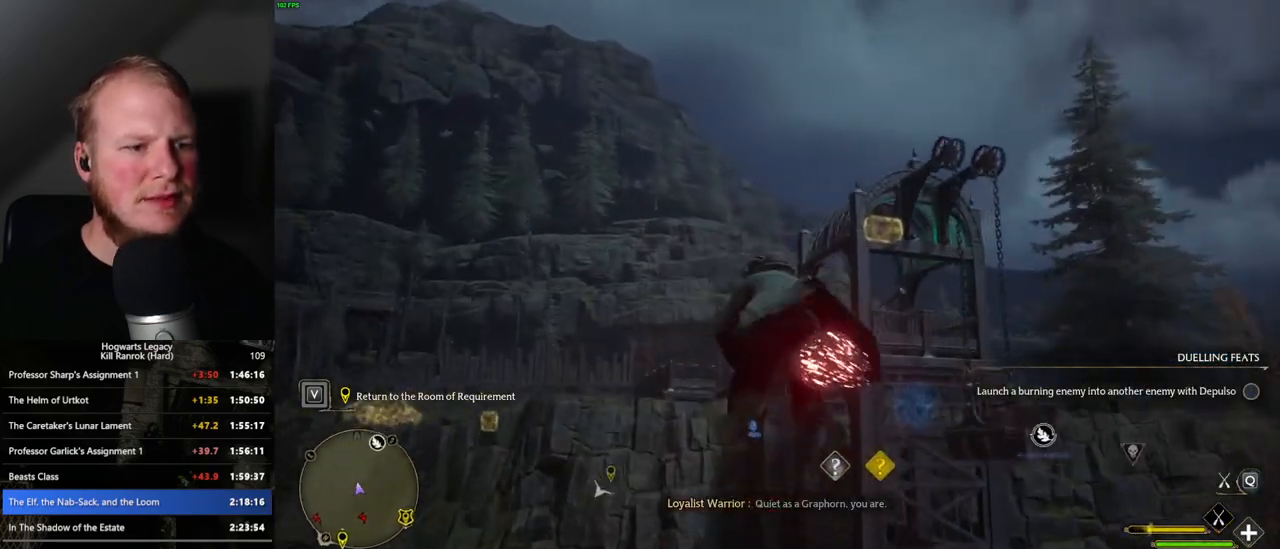
{"keys": ["w"], "mouse": ["left"], "events": []}
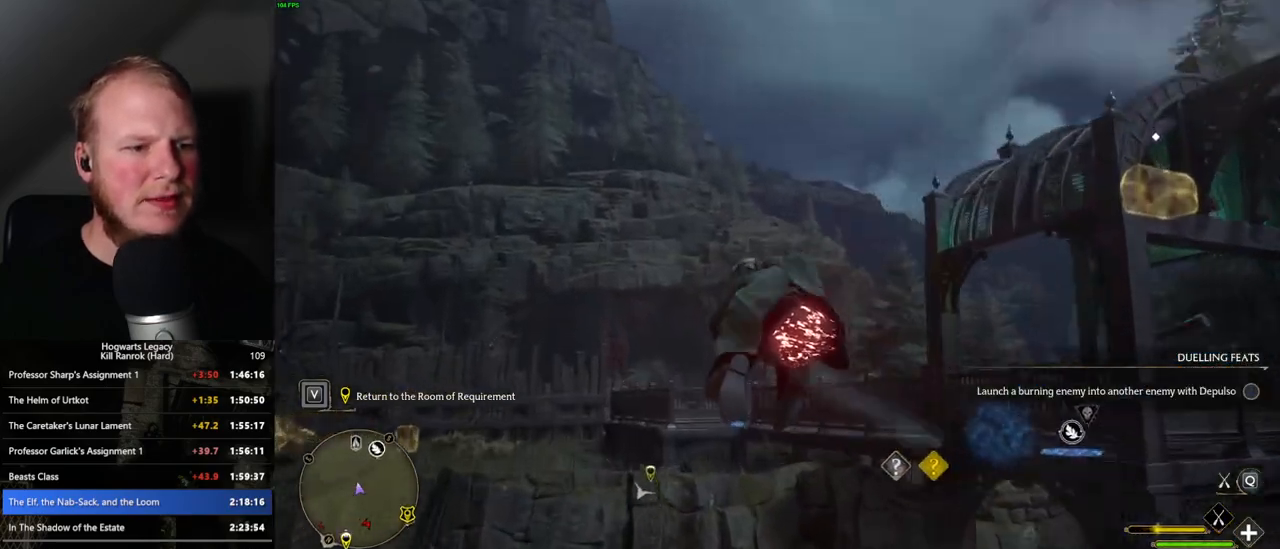
{"keys": ["w"], "mouse": ["left"], "events": [[16, "space", "down"], [166, "space", "up"]]}
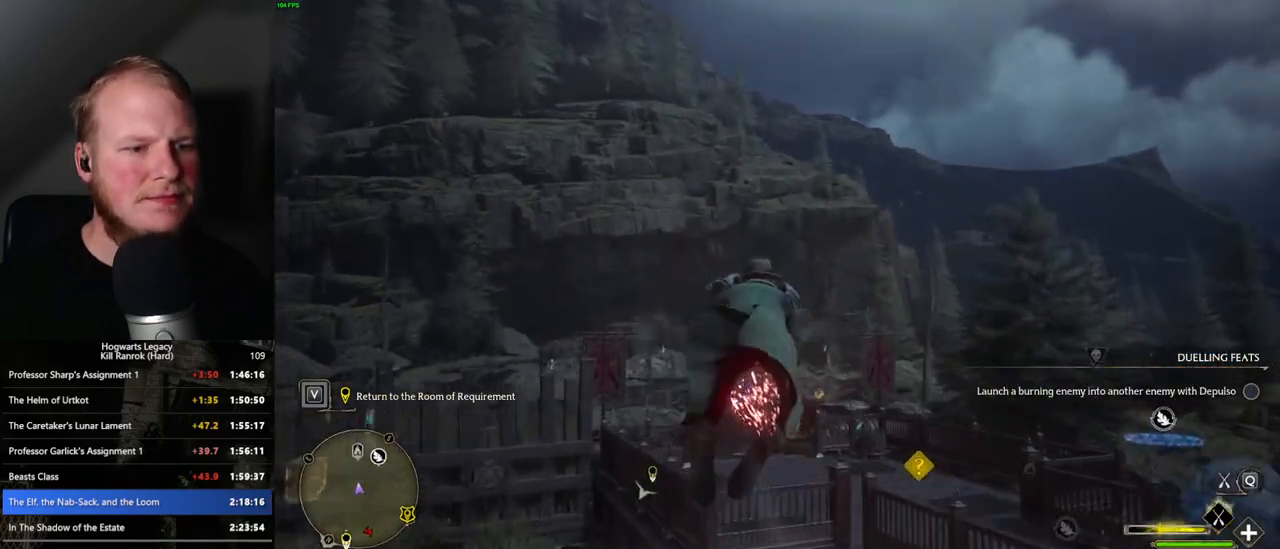
{"keys": ["w"], "mouse": ["left"], "events": [[83, "ctrl_l", "down"], [300, "ctrl_l", "up"]]}
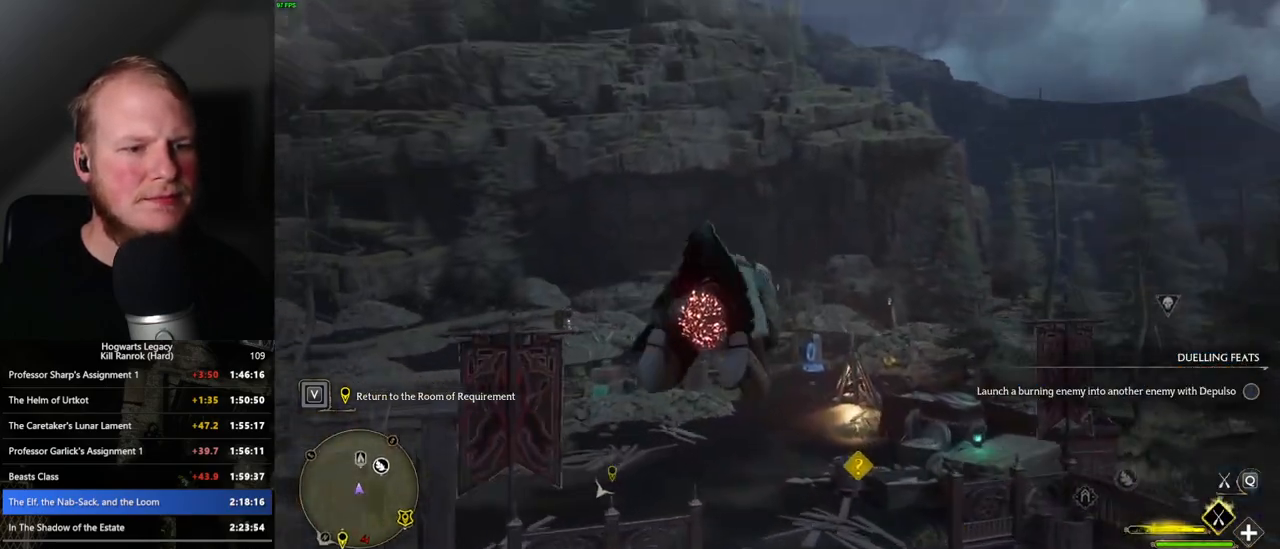
{"keys": ["w"], "mouse": ["left"], "events": [[316, "ctrl_l", "down"], [450, "ctrl_l", "up"]]}
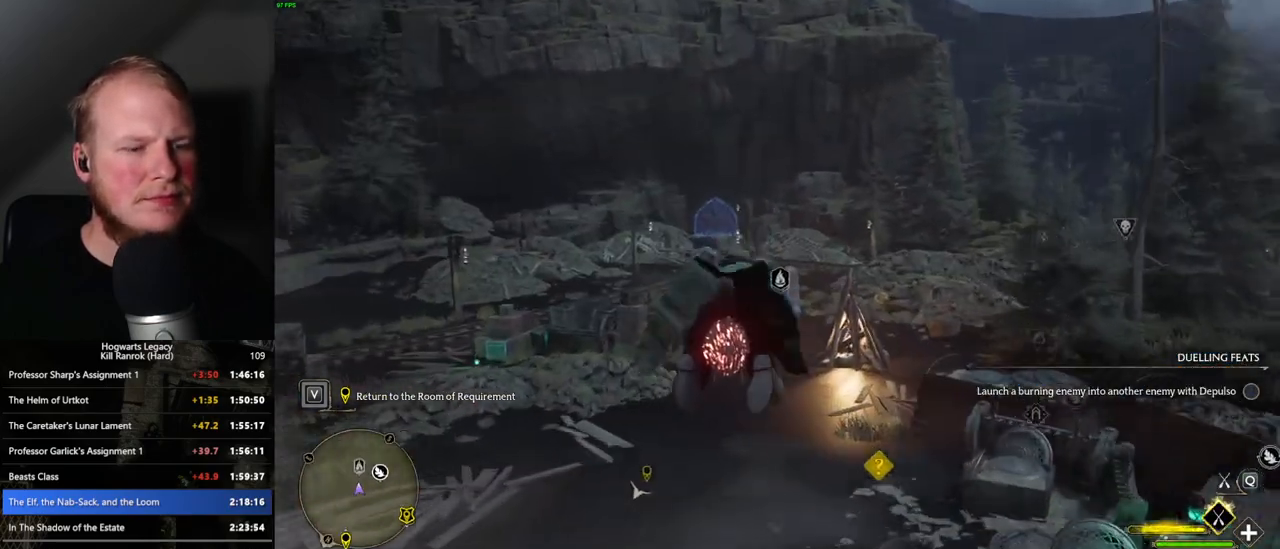
{"keys": ["w"], "mouse": ["left"], "events": [[400, "ctrl_l", "down"], [500, "ctrl_l", "up"]]}
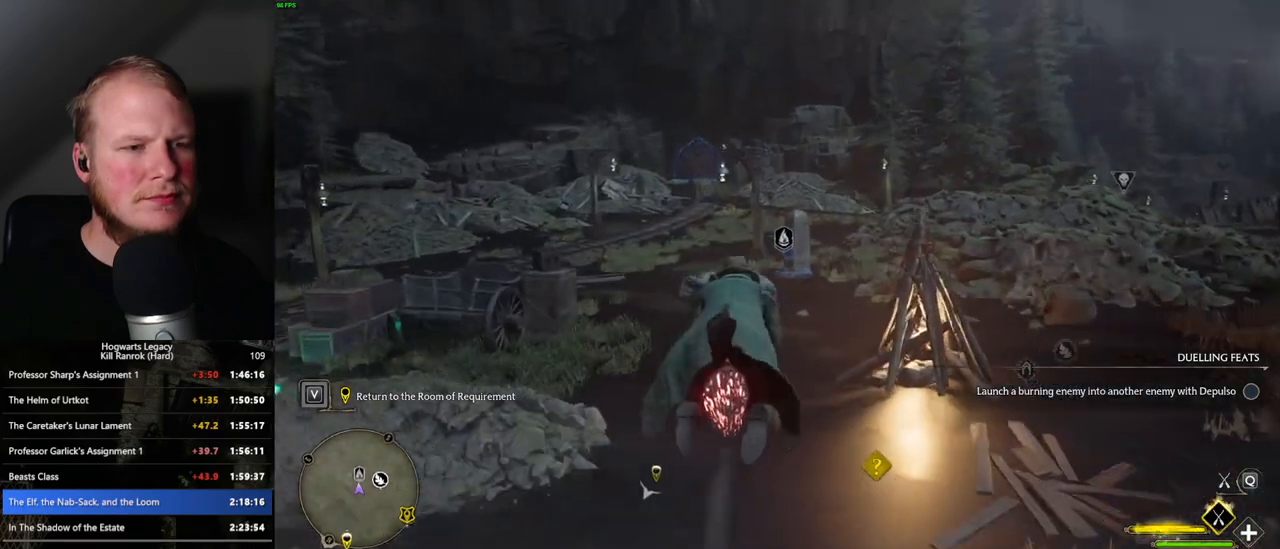
{"keys": ["w"], "mouse": ["left"], "events": []}
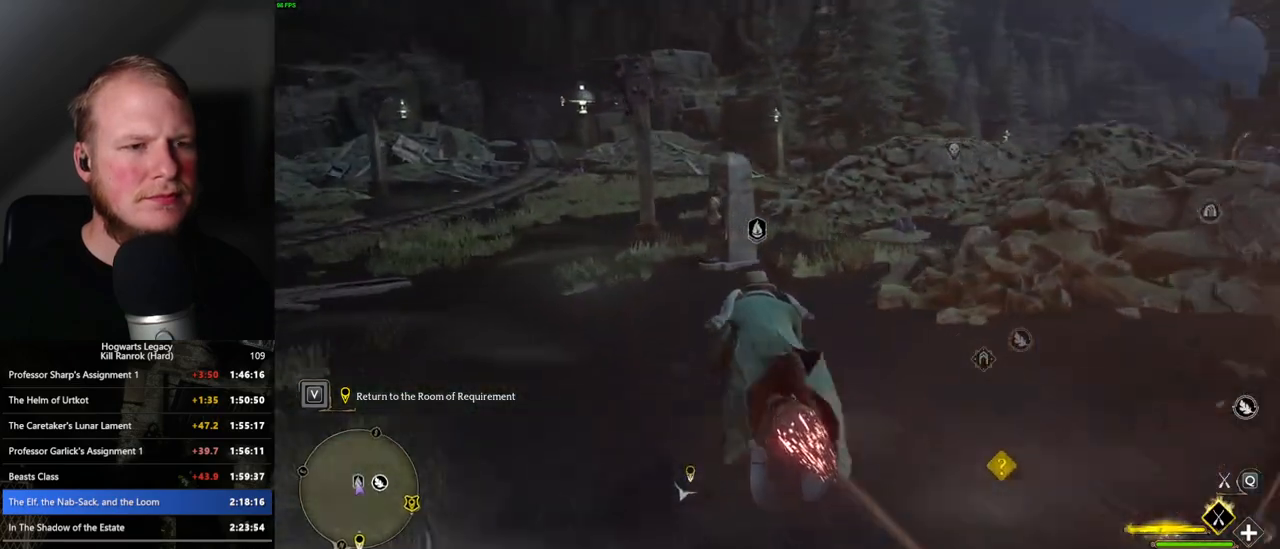
{"keys": ["d", "w"], "mouse": ["left"], "events": [[200, "d", "down"]]}
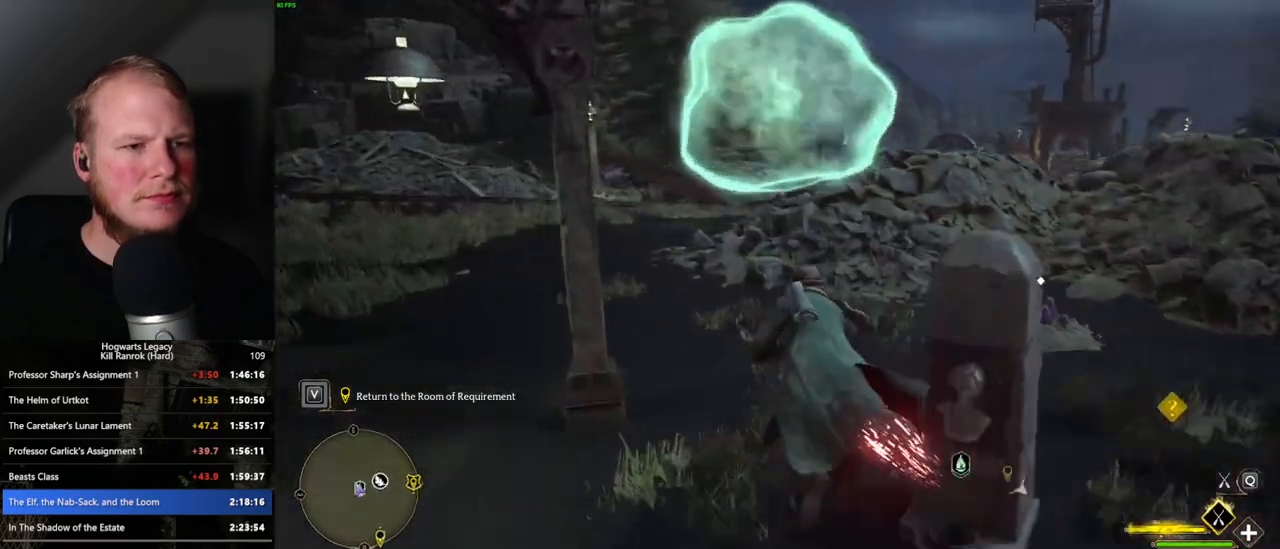
{"keys": ["w"], "mouse": ["left"], "events": [[383, "d", "up"]]}
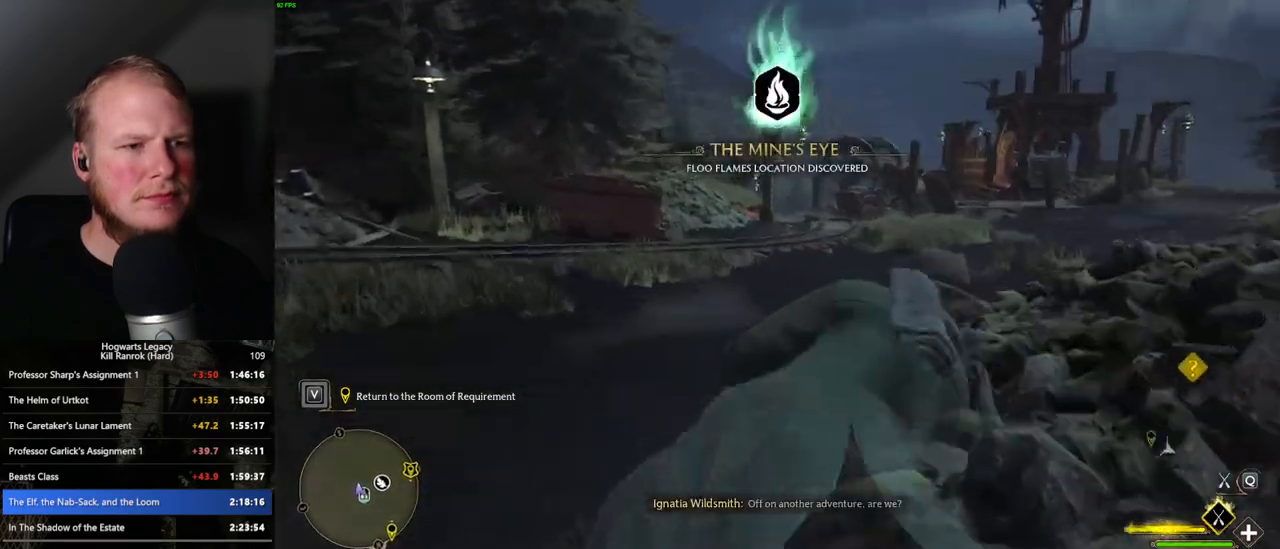
{"keys": ["w"], "mouse": ["left"], "events": [[66, "d", "down"], [150, "d", "up"]]}
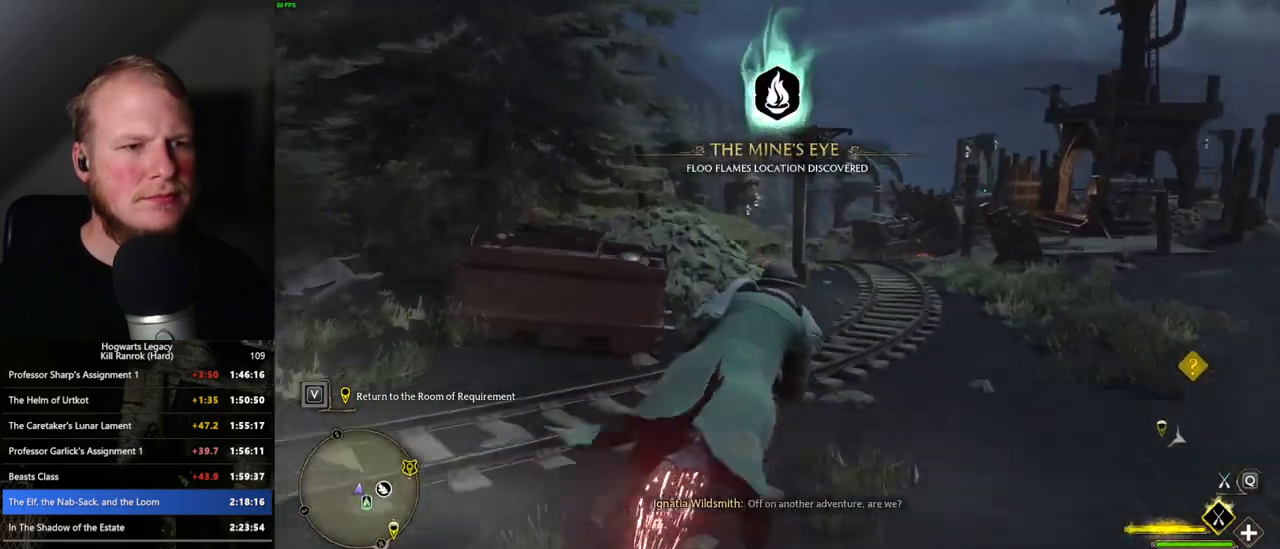
{"keys": ["w"], "mouse": ["left"], "events": [[33, "a", "down"], [150, "a", "up"], [366, "a", "down"], [416, "a", "up"]]}
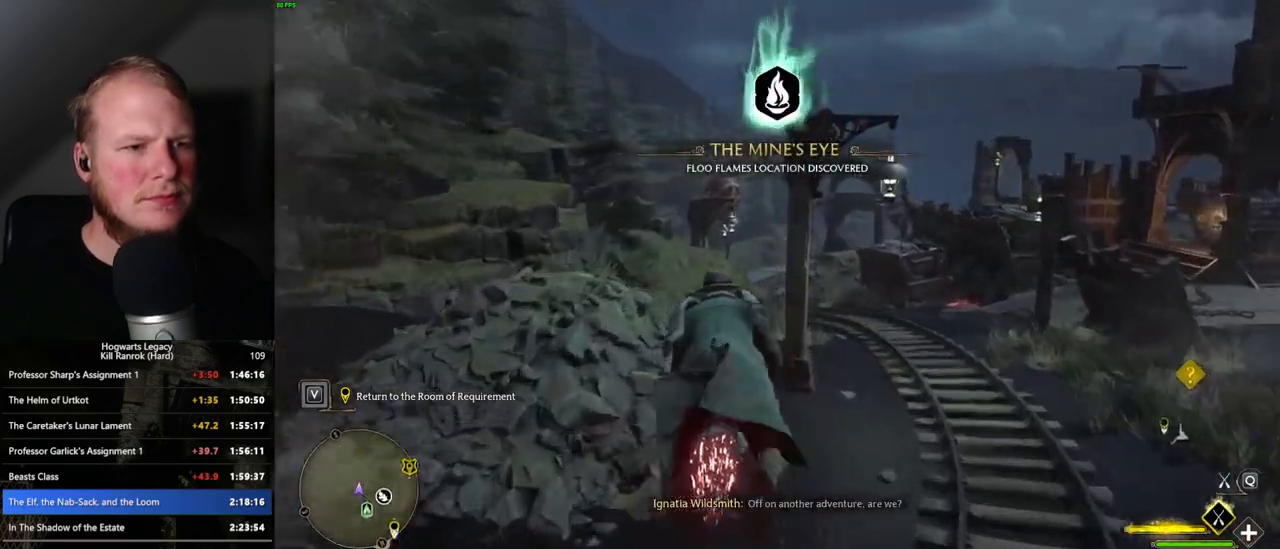
{"keys": ["w"], "mouse": ["left"], "events": [[166, "d", "down"], [300, "d", "up"]]}
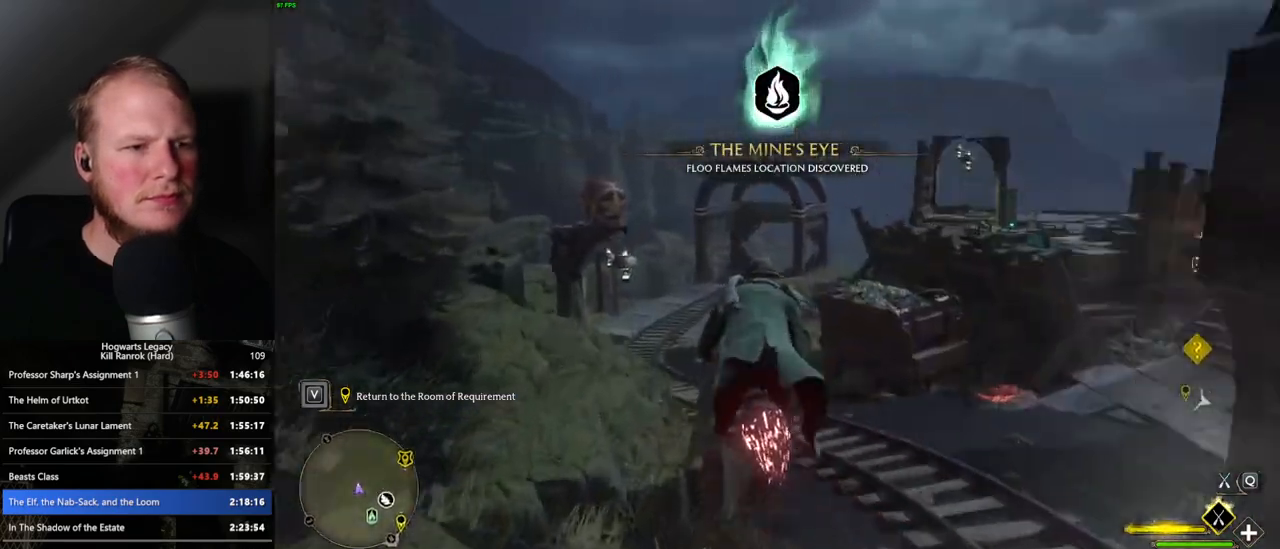
{"keys": ["w"], "mouse": ["left"], "events": [[100, "ctrl_l", "down"], [266, "ctrl_l", "up"]]}
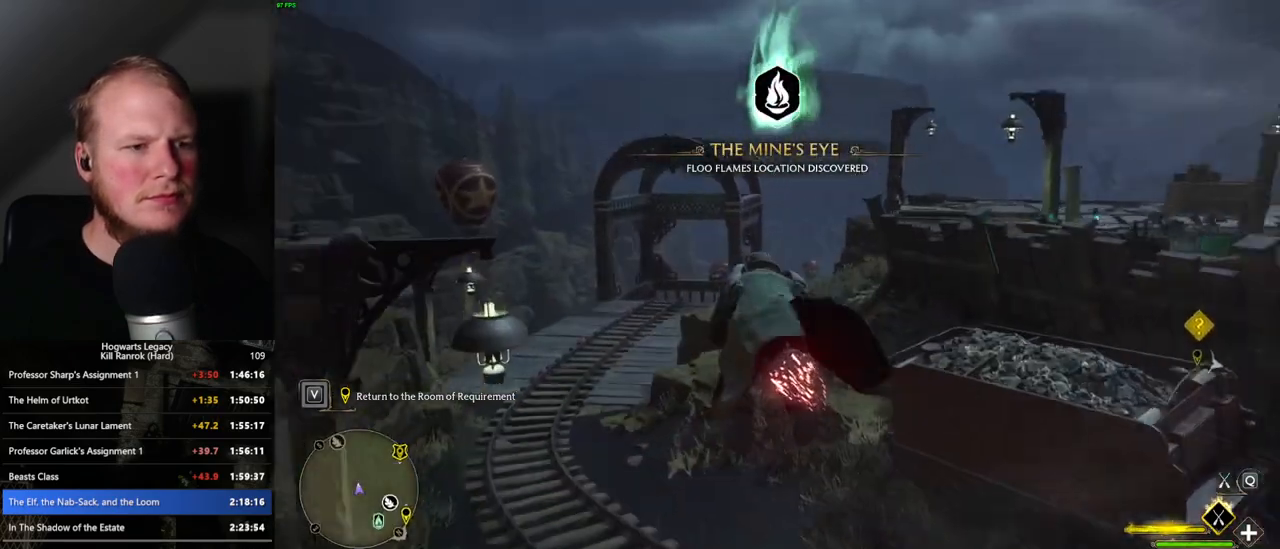
{"keys": ["w"], "mouse": ["left"], "events": []}
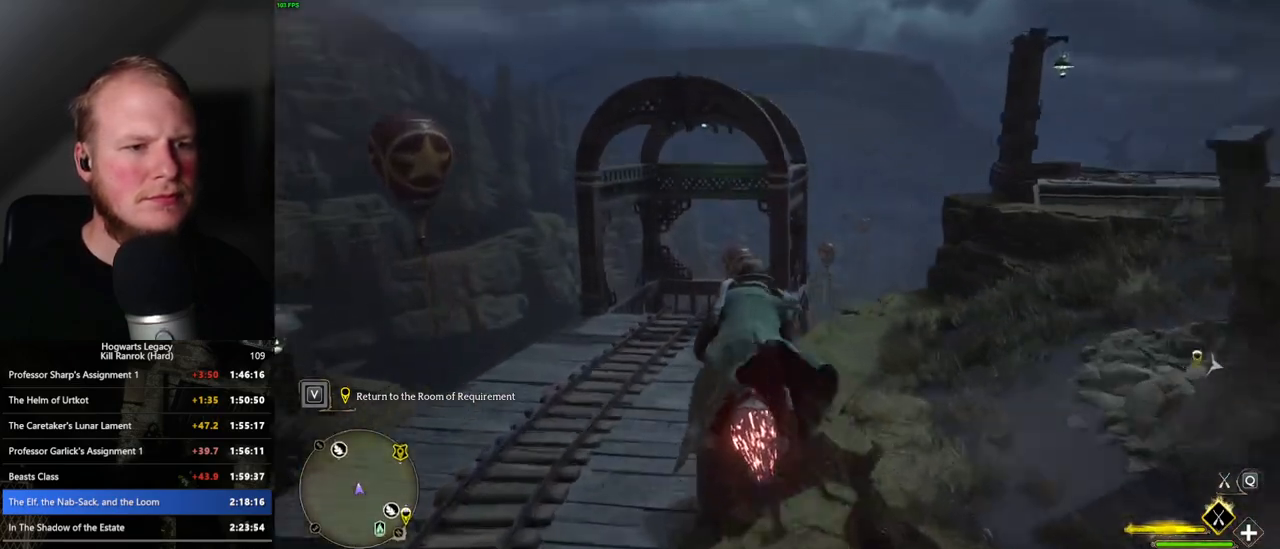
{"keys": ["ctrl_l", "w"], "mouse": ["left"], "events": [[500, "ctrl_l", "down"]]}
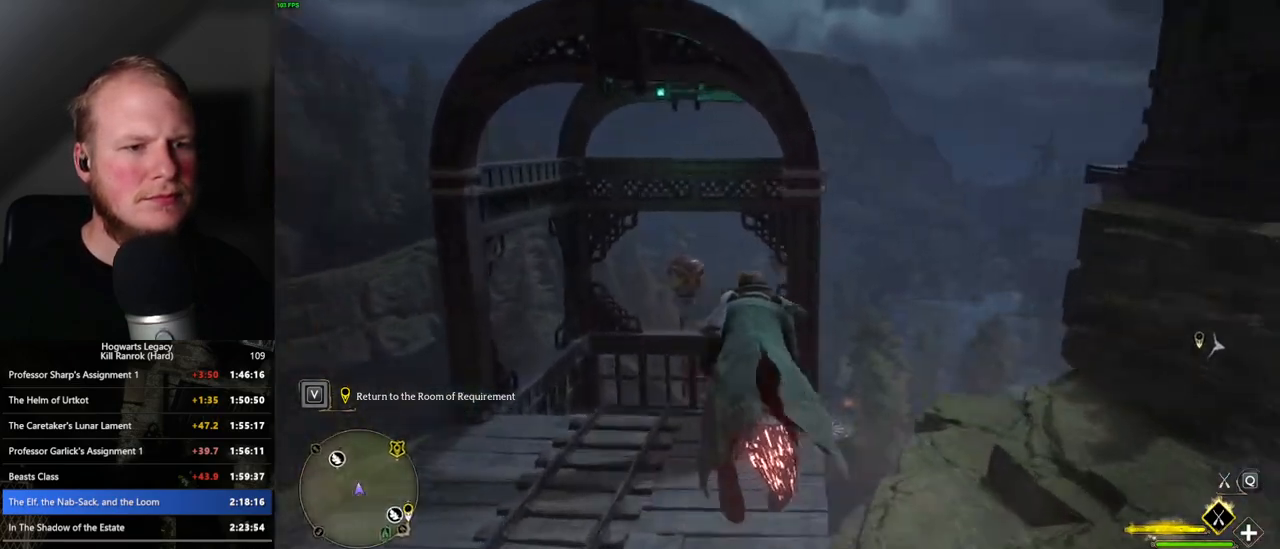
{"keys": ["ctrl_l", "w"], "mouse": ["left"], "events": [[66, "ctrl_l", "up"], [433, "ctrl_l", "down"]]}
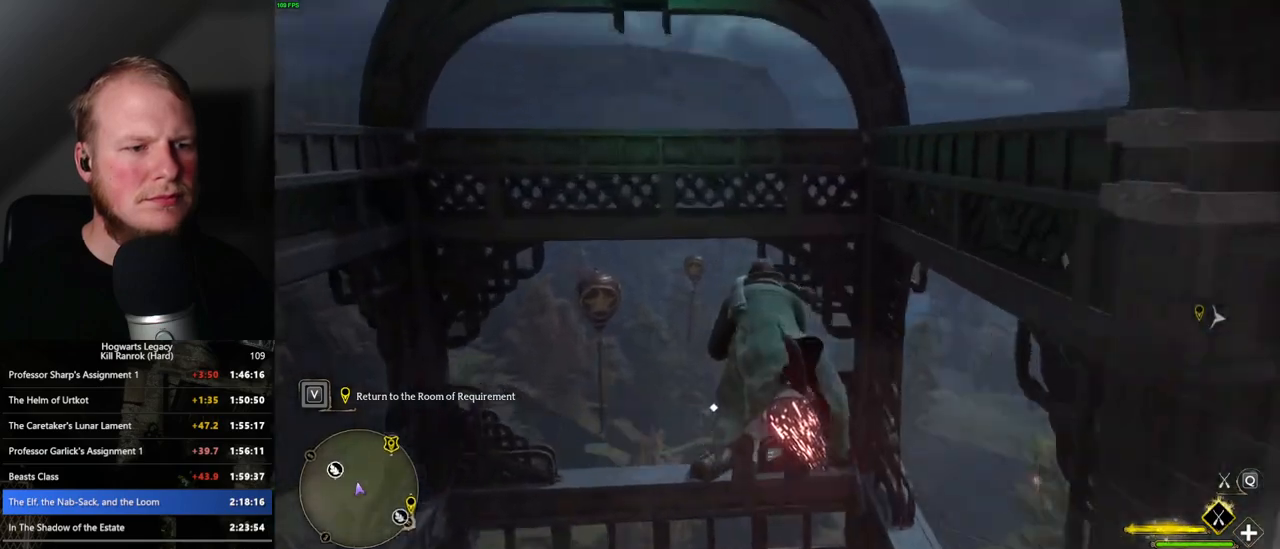
{"keys": ["ctrl_l", "w"], "mouse": ["left"], "events": [[183, "f", "down"], [266, "f", "up"]]}
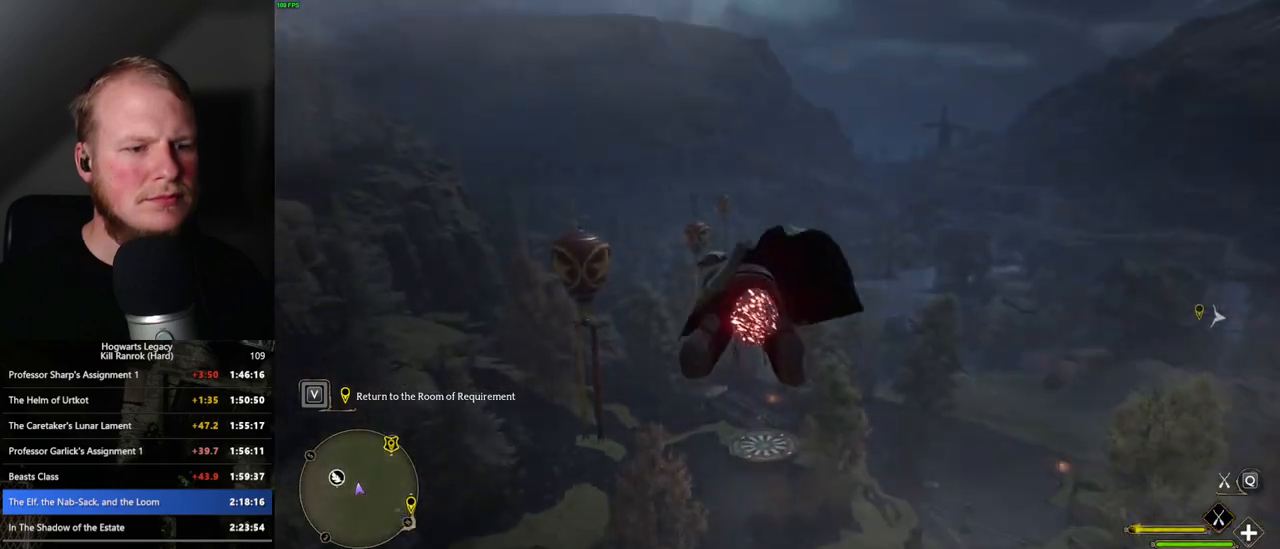
{"keys": ["w"], "mouse": ["left"], "events": [[16, "ctrl_l", "up"], [166, "ctrl_l", "down"], [350, "ctrl_l", "up"]]}
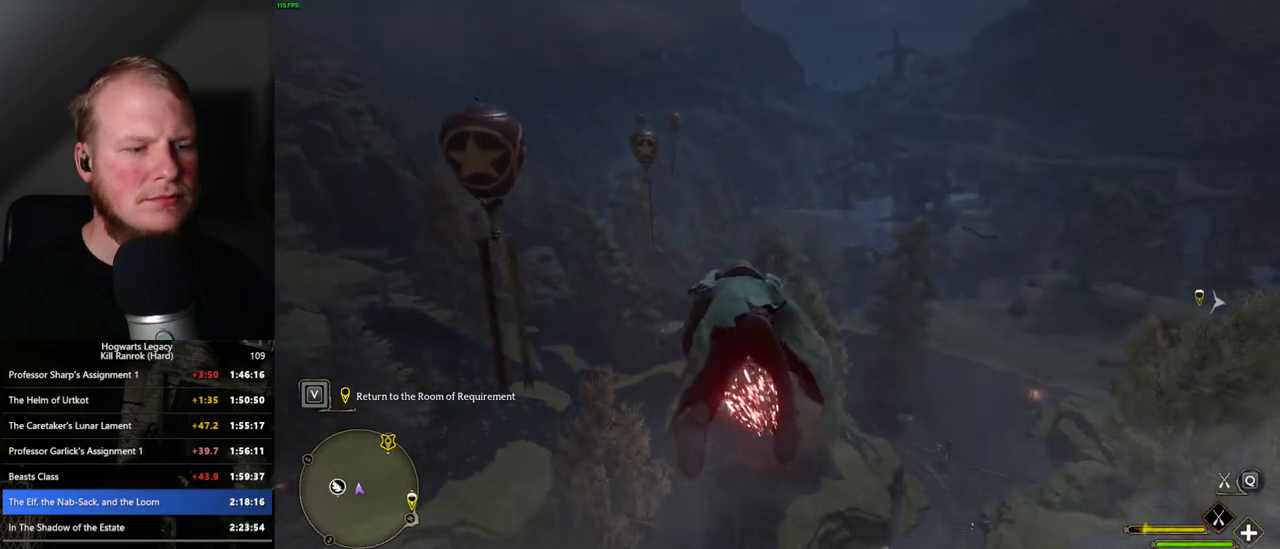
{"keys": ["w"], "mouse": ["left"], "events": [[266, "ctrl_l", "down"], [416, "ctrl_l", "up"]]}
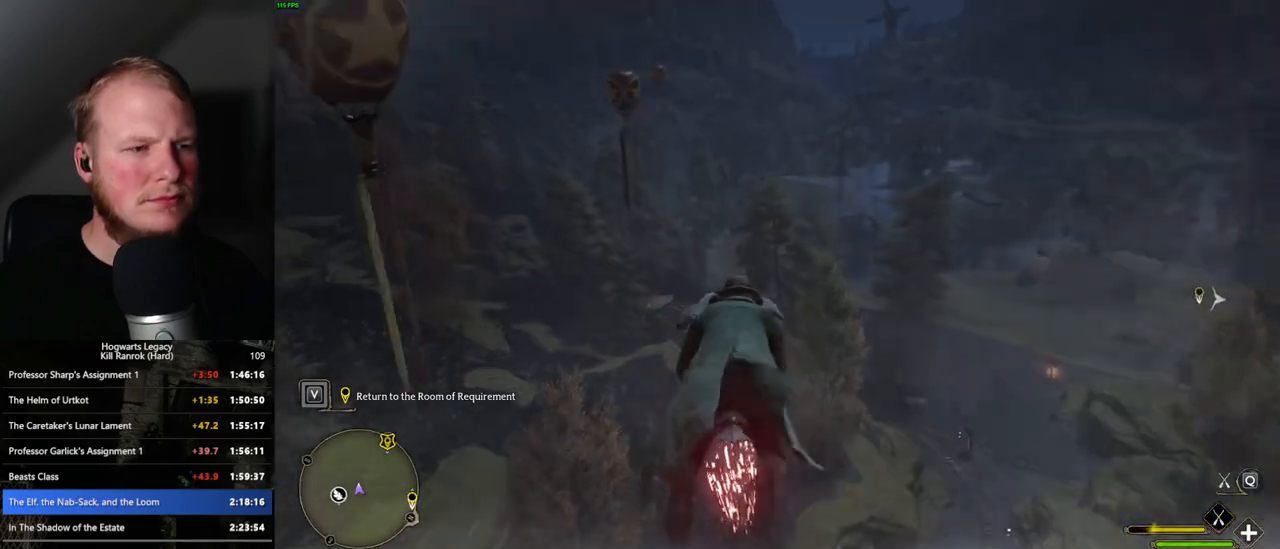
{"keys": ["ctrl_l", "w"], "mouse": ["left"], "events": [[50, "ctrl_l", "down"], [266, "ctrl_l", "up"], [450, "ctrl_l", "down"]]}
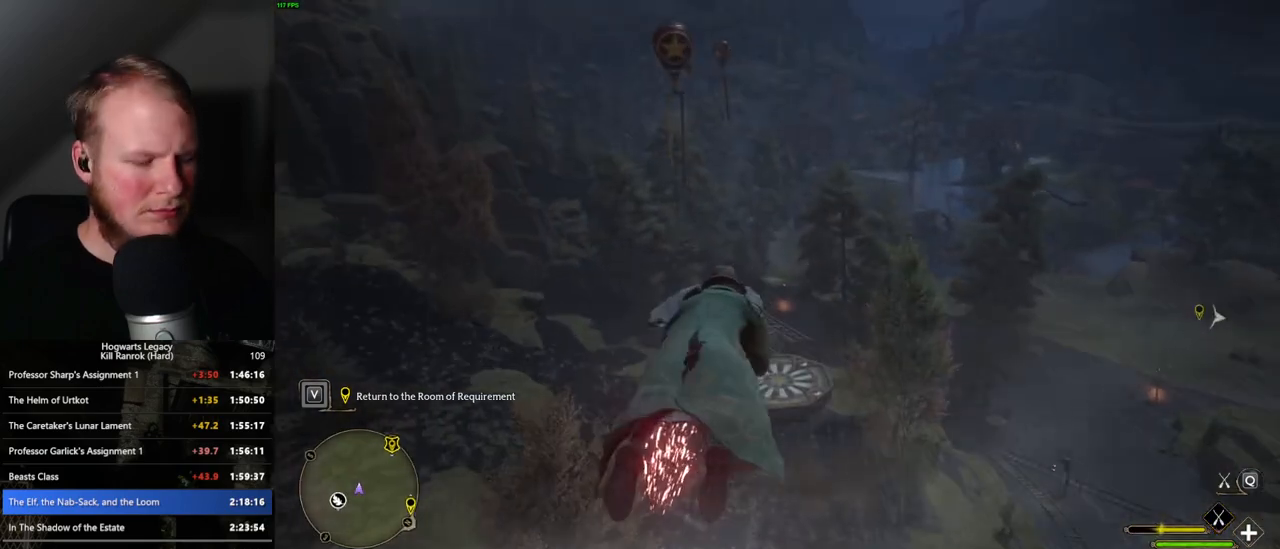
{"keys": ["ctrl_l", "w"], "mouse": ["left"], "events": []}
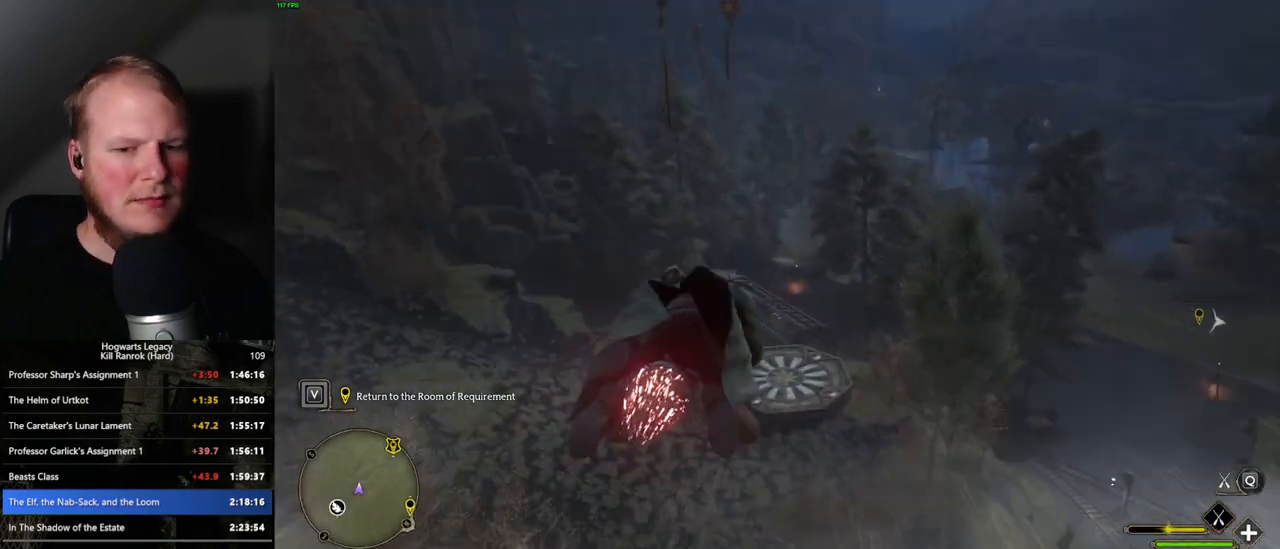
{"keys": ["w"], "mouse": ["left"], "events": [[150, "ctrl_l", "up"]]}
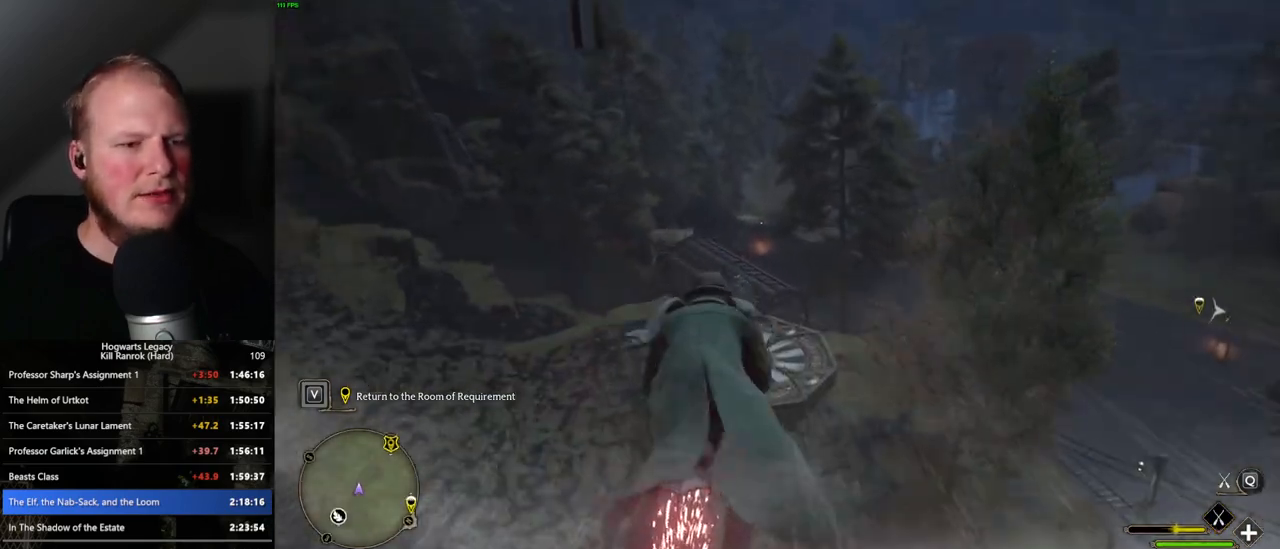
{"keys": ["ctrl_l"], "mouse": ["left"], "events": [[100, "ctrl_l", "down"], [466, "w", "up"]]}
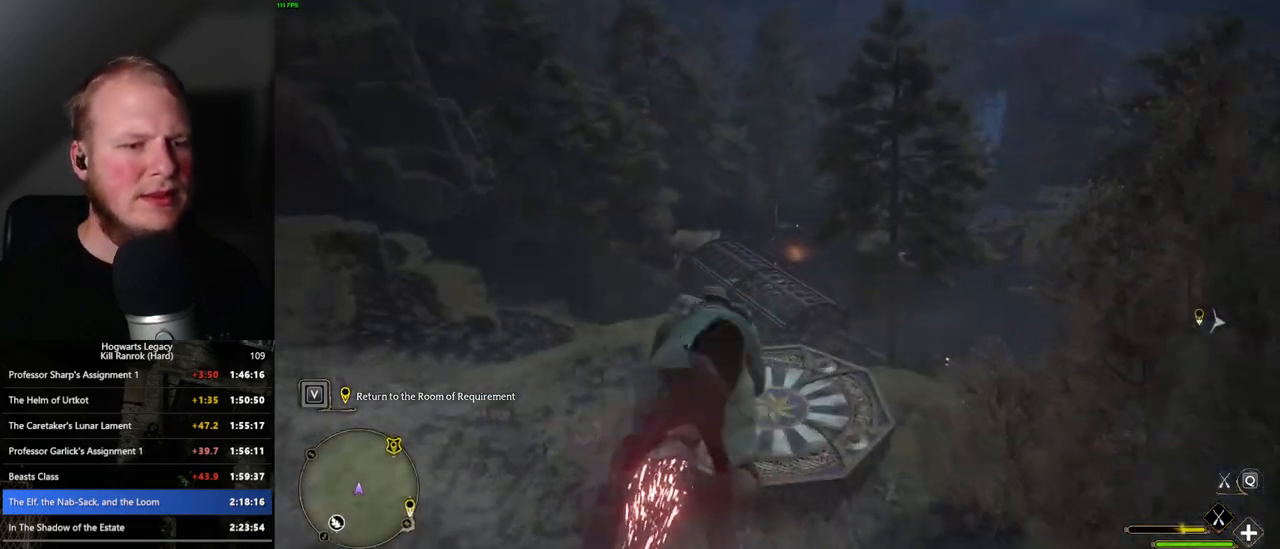
{"keys": ["b", "ctrl_l"], "mouse": [], "events": [[50, "w", "down"], [233, "mouse_left", "up"], [266, "w", "up"], [450, "b", "down"]]}
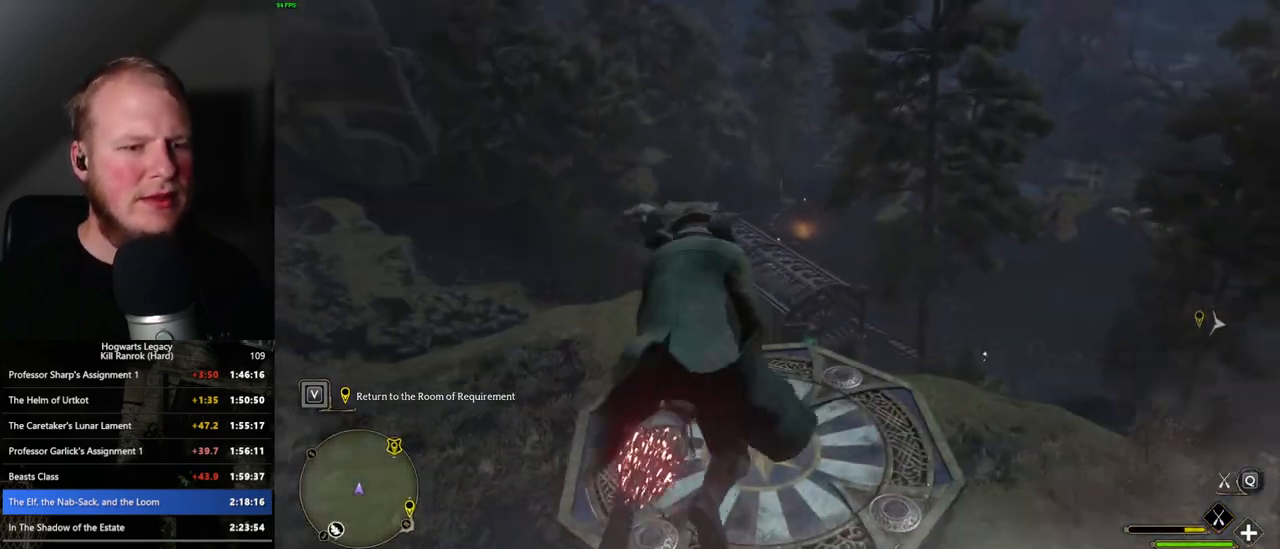
{"keys": ["b", "ctrl_l", "w"], "mouse": [], "events": [[66, "b", "up"], [216, "b", "down"], [450, "w", "down"]]}
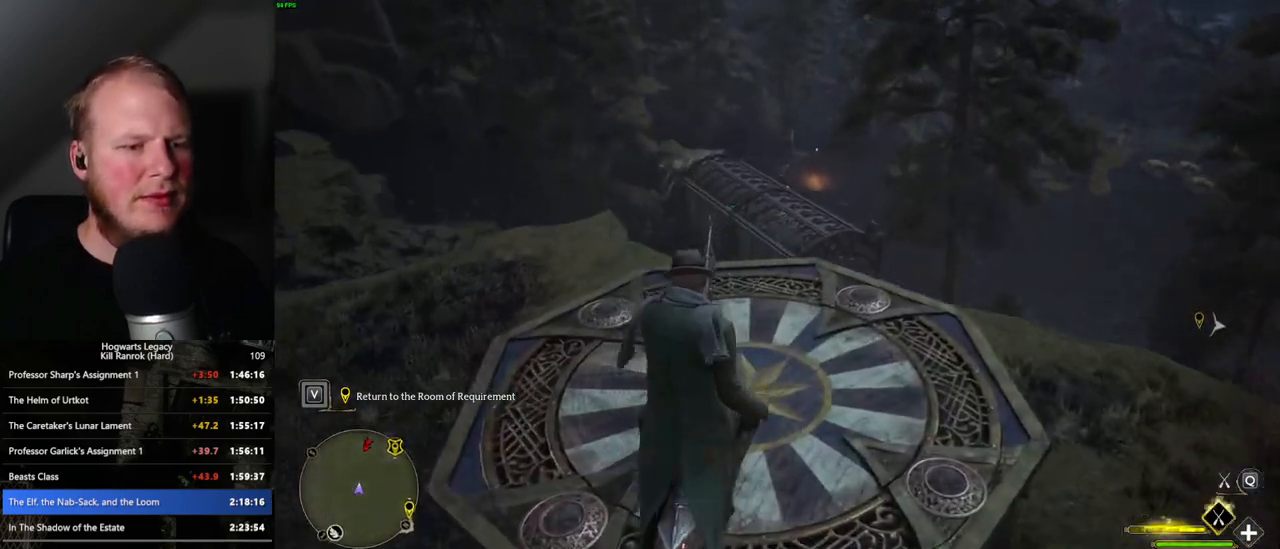
{"keys": ["w"], "mouse": [], "events": [[183, "b", "up"], [266, "ctrl_l", "up"]]}
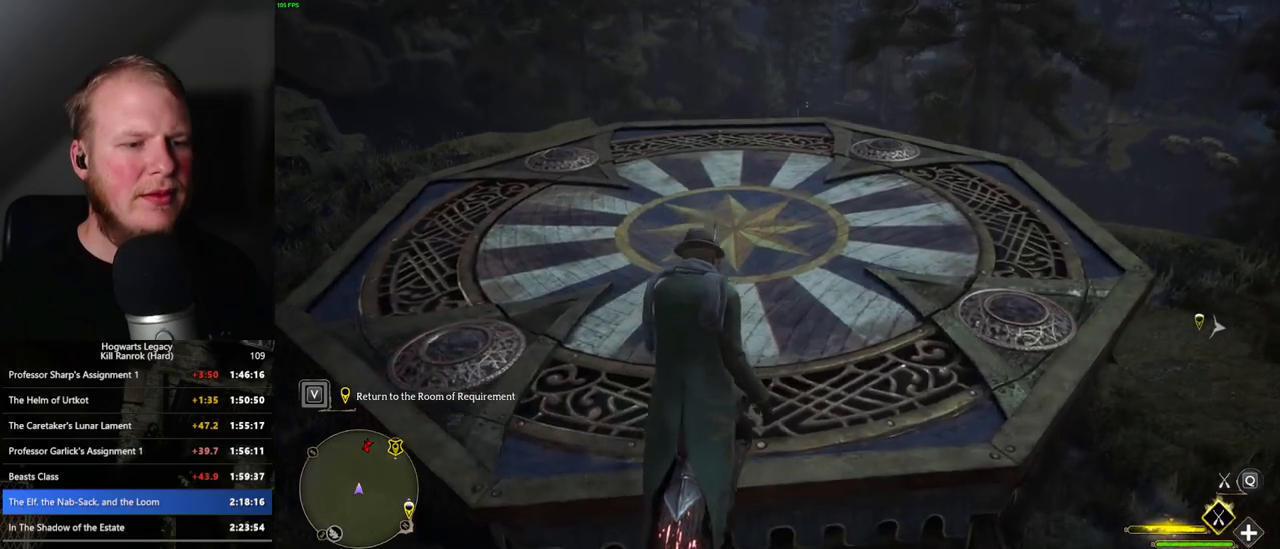
{"keys": ["b", "w"], "mouse": [], "events": [[383, "b", "down"]]}
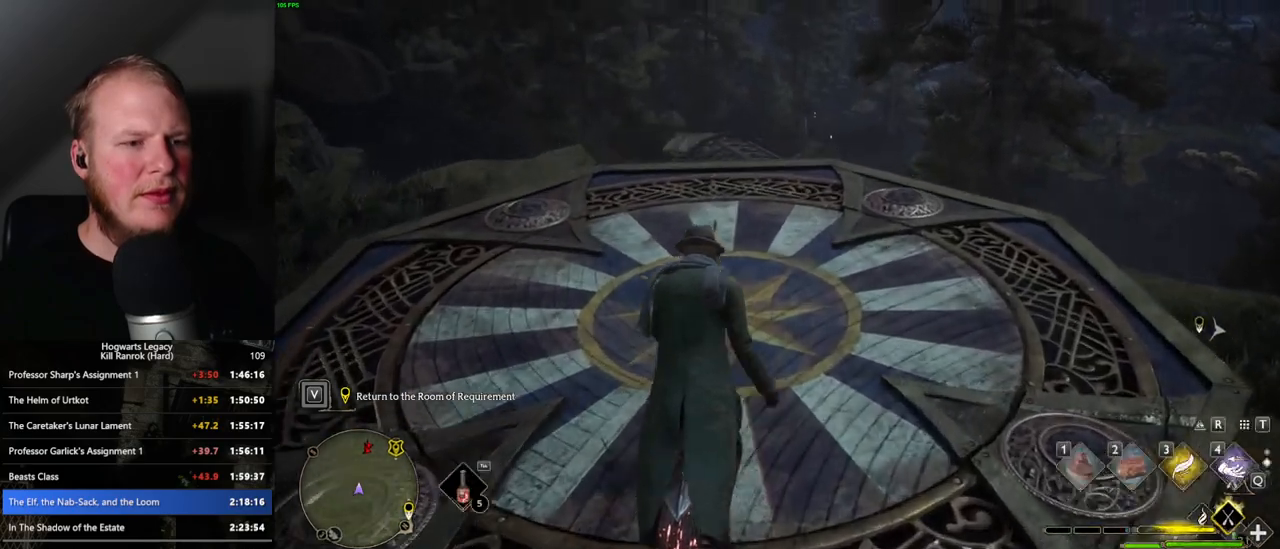
{"keys": ["w"], "mouse": [], "events": [[16, "b", "up"], [100, "b", "down"], [216, "b", "up"]]}